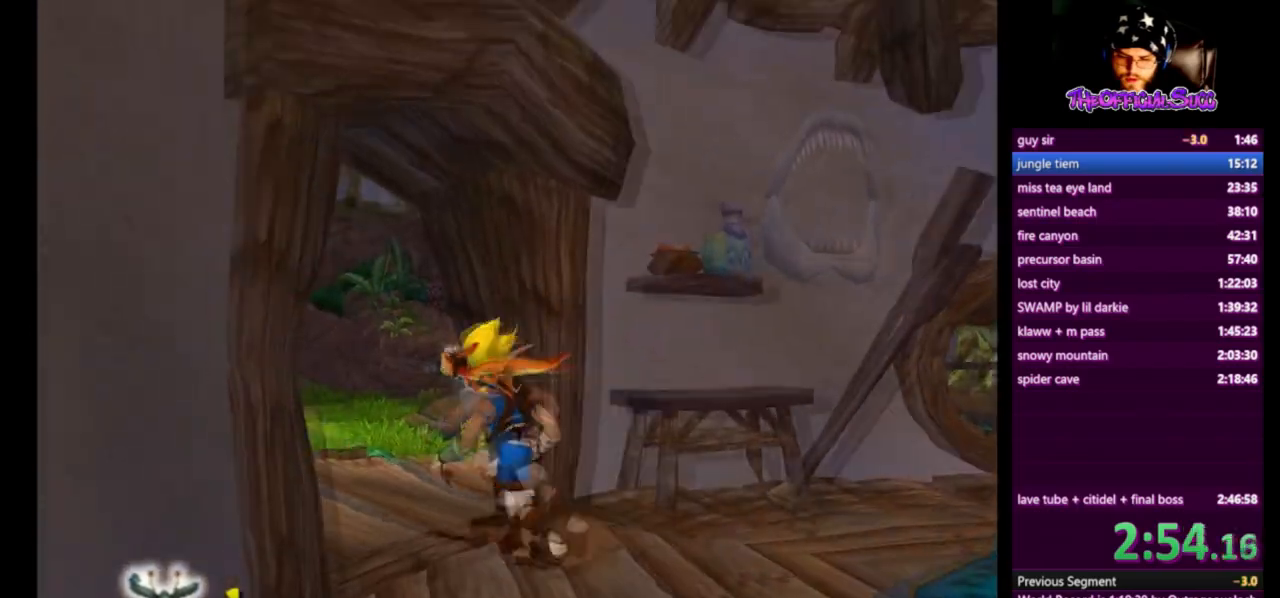
Gameplay with a controller (PlayStation layout); each line is a JSON object with the inputs held at the frame after it. "events" lists button and stick changes between this image and that frame as [ms after this image, input, new state], when the widget could be followed in between.
{"buttons": ["SQUARE"], "left_stick": "up", "right_stick": "center", "events": [[166, "SQUARE", "down"], [500, "left_stick", "up"]]}
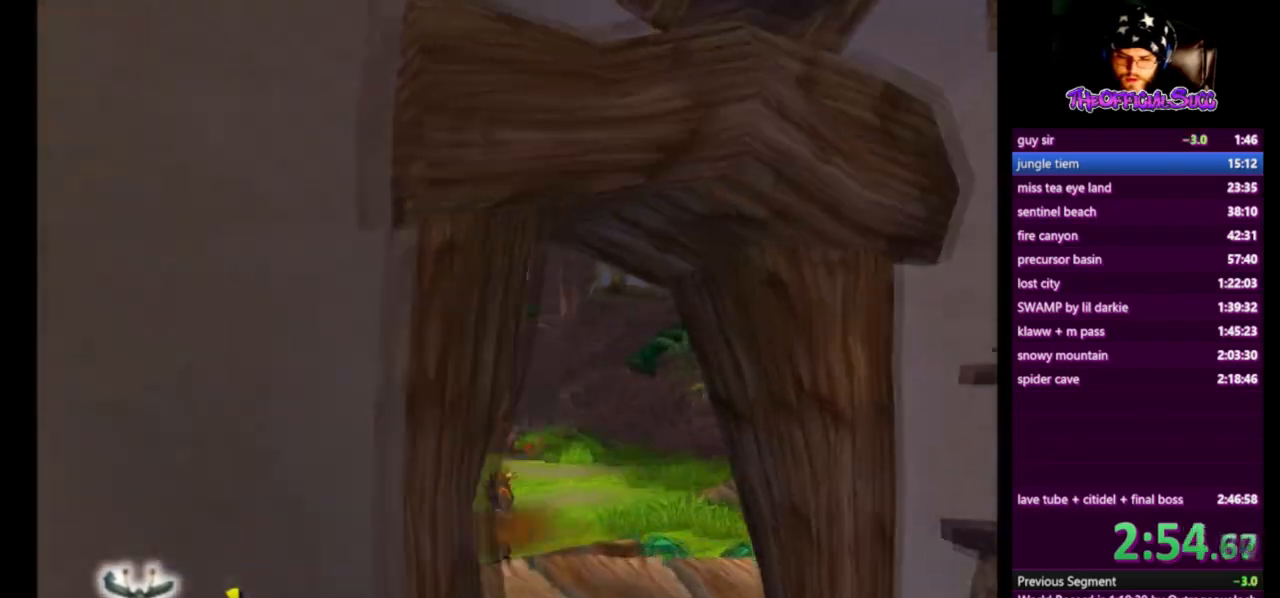
{"buttons": ["CROSS"], "left_stick": "up", "right_stick": "center", "events": [[167, "SQUARE", "up"], [250, "L1", "down"], [334, "CROSS", "down"], [334, "L1", "up"]]}
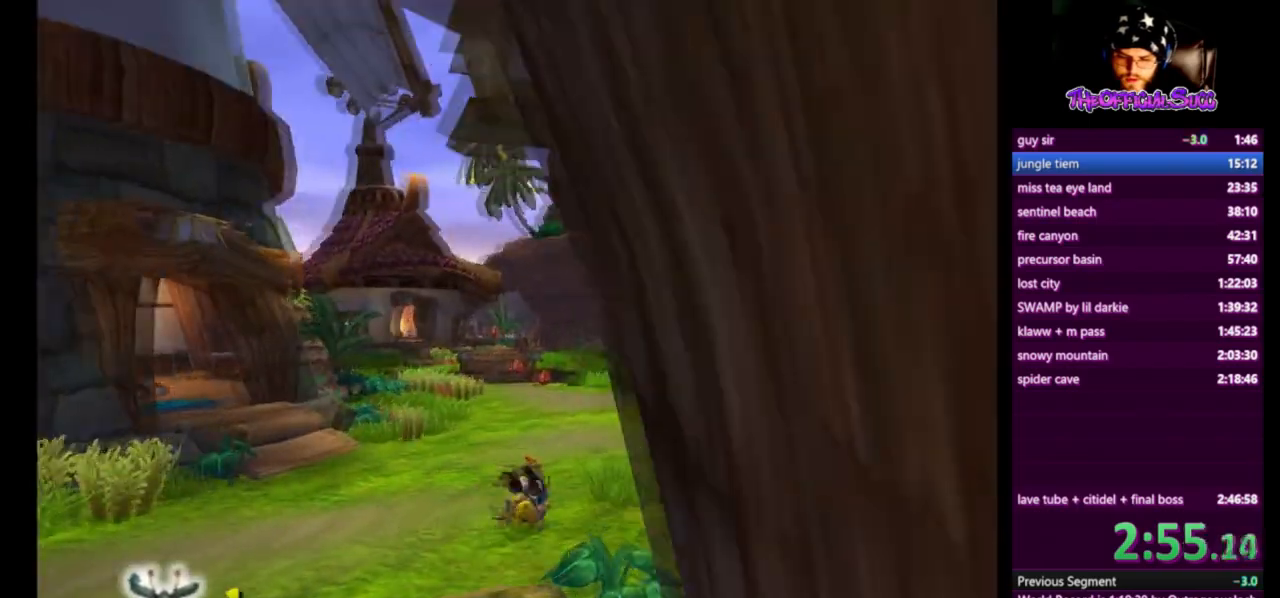
{"buttons": [], "left_stick": "up", "right_stick": "left", "events": [[41, "CROSS", "up"], [83, "right_stick", "left"]]}
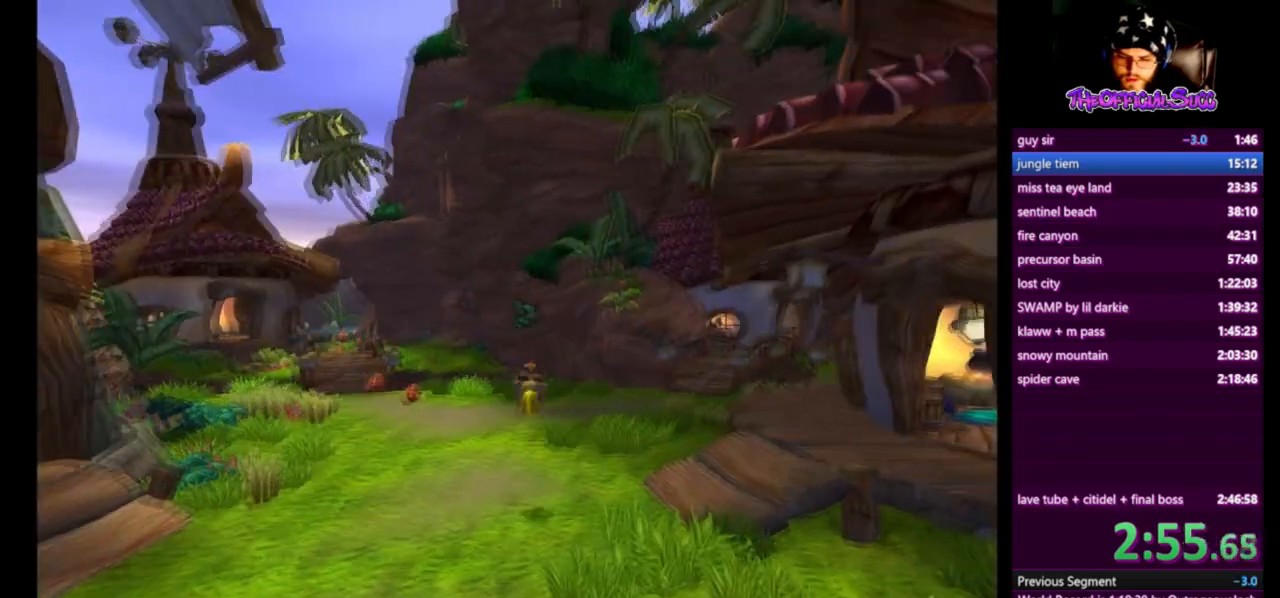
{"buttons": ["SQUARE"], "left_stick": "up", "right_stick": "left", "events": [[376, "SQUARE", "down"]]}
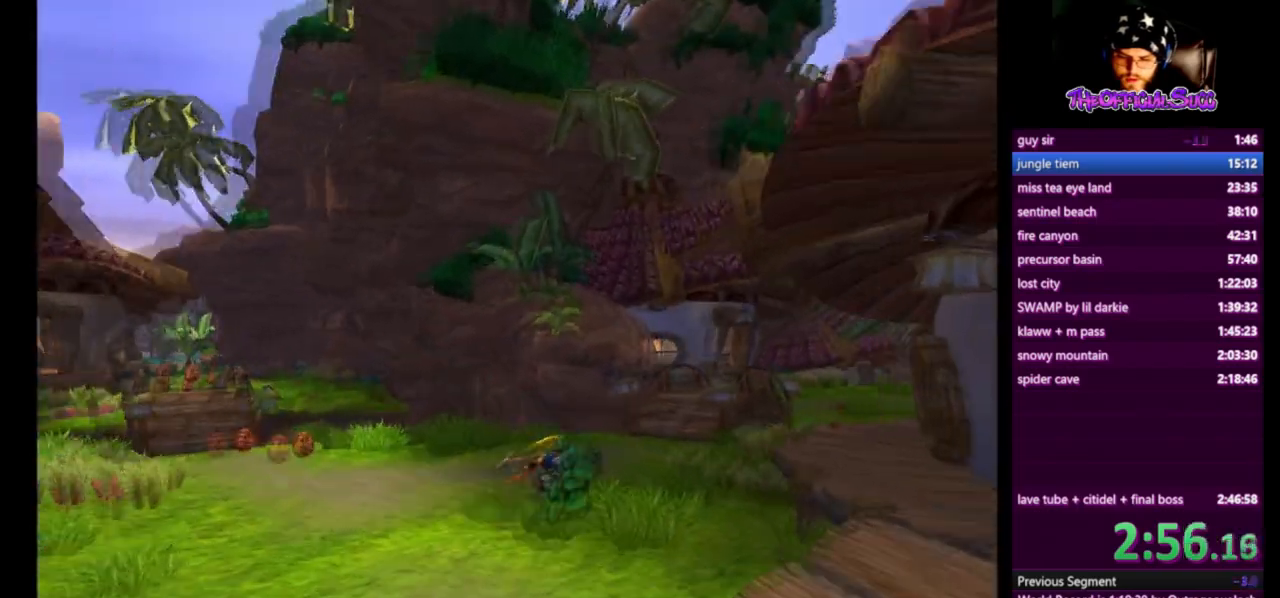
{"buttons": [], "left_stick": "up", "right_stick": "left", "events": [[375, "SQUARE", "up"]]}
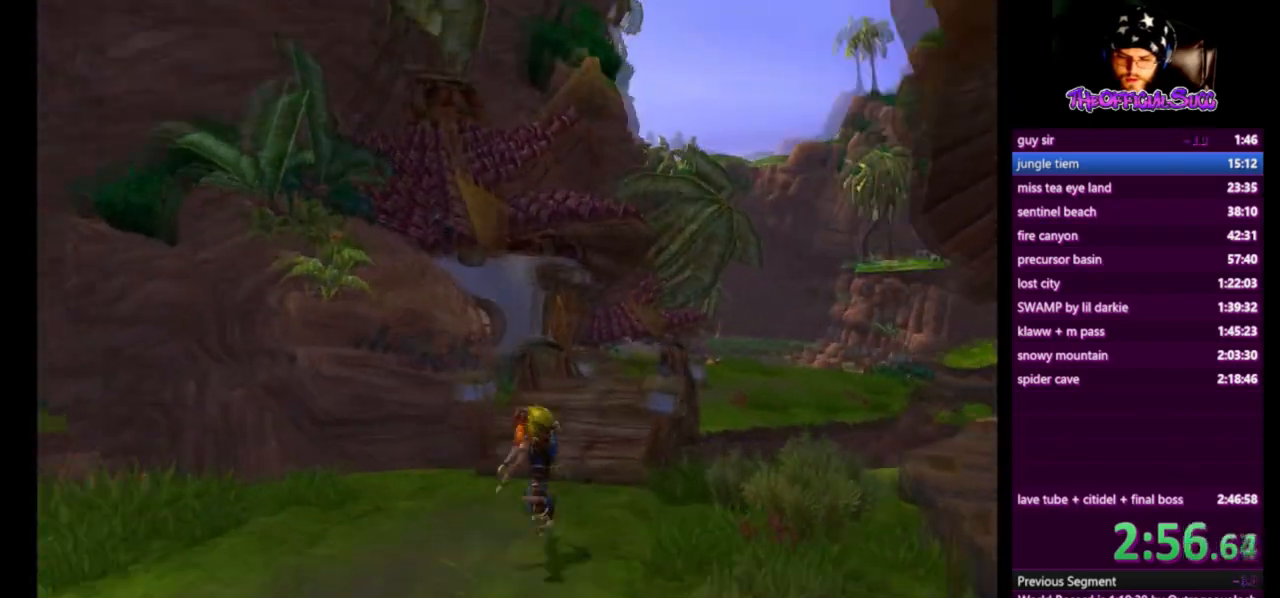
{"buttons": [], "left_stick": "up", "right_stick": "center", "events": [[42, "right_stick", "center"], [167, "CROSS", "down"], [417, "CROSS", "up"]]}
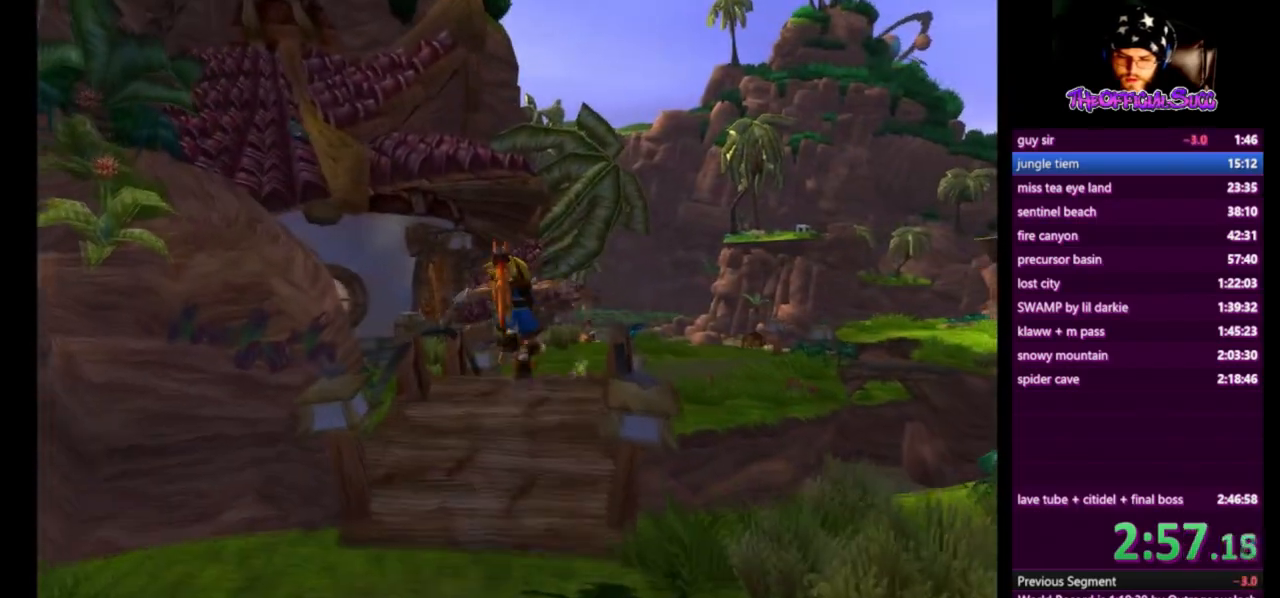
{"buttons": ["CROSS"], "left_stick": "up", "right_stick": "center"}
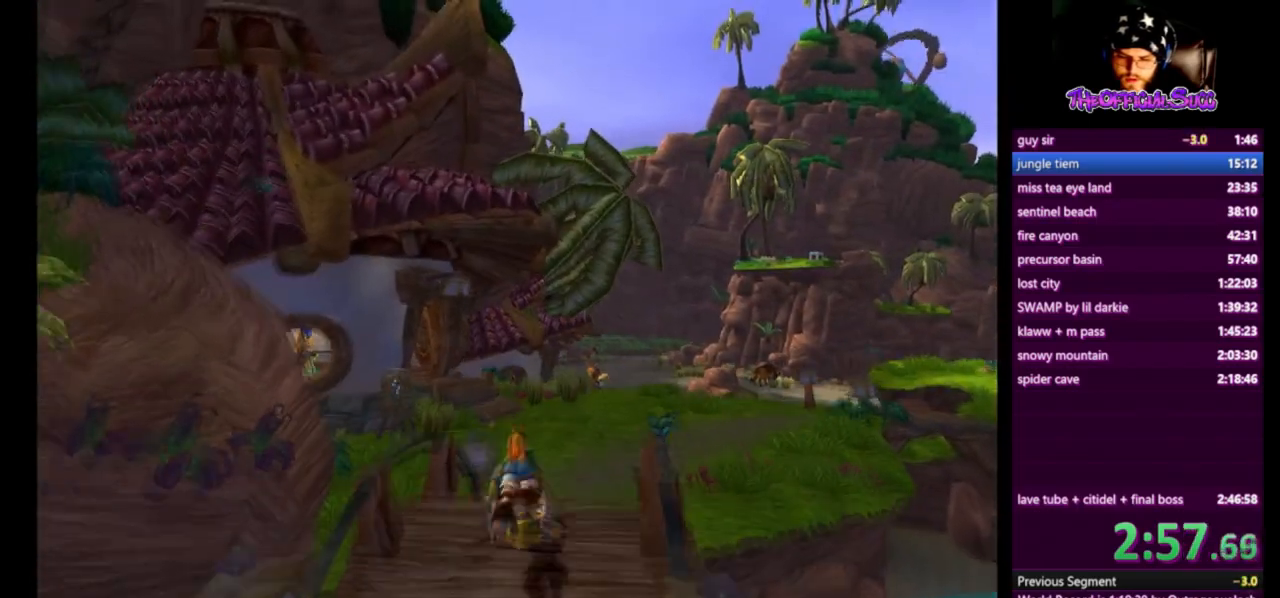
{"buttons": [], "left_stick": "up", "right_stick": "center", "events": [[250, "left_stick", "center"], [459, "CROSS", "up"], [459, "left_stick", "up"]]}
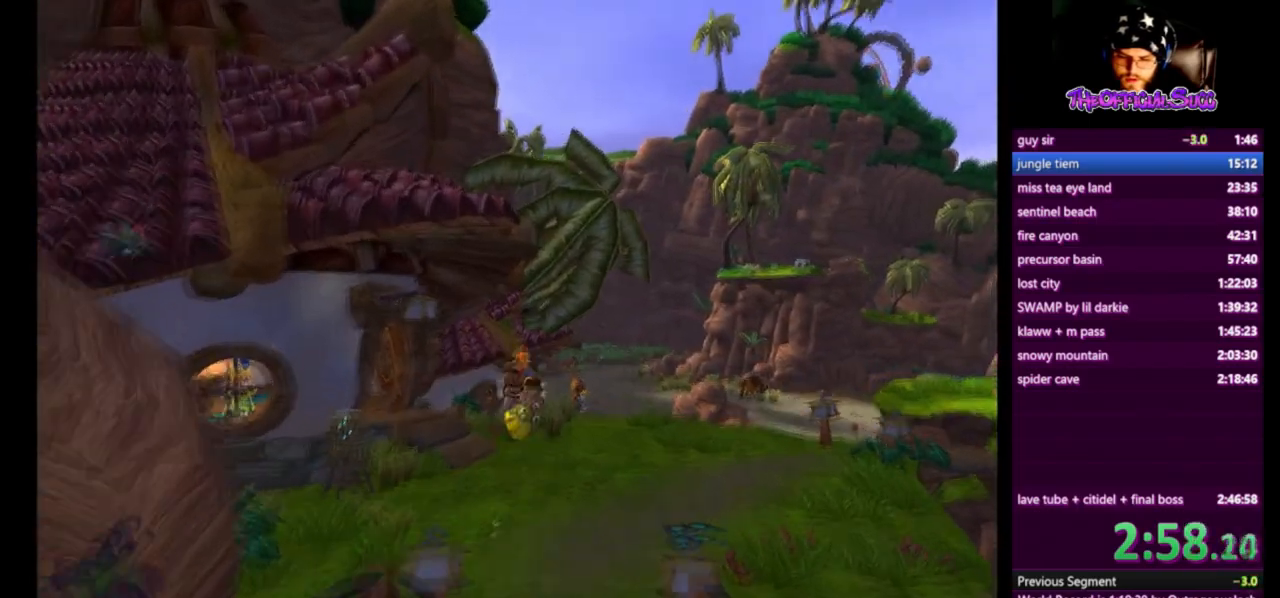
{"buttons": [], "left_stick": "up", "right_stick": "left", "events": [[83, "right_stick", "left"]]}
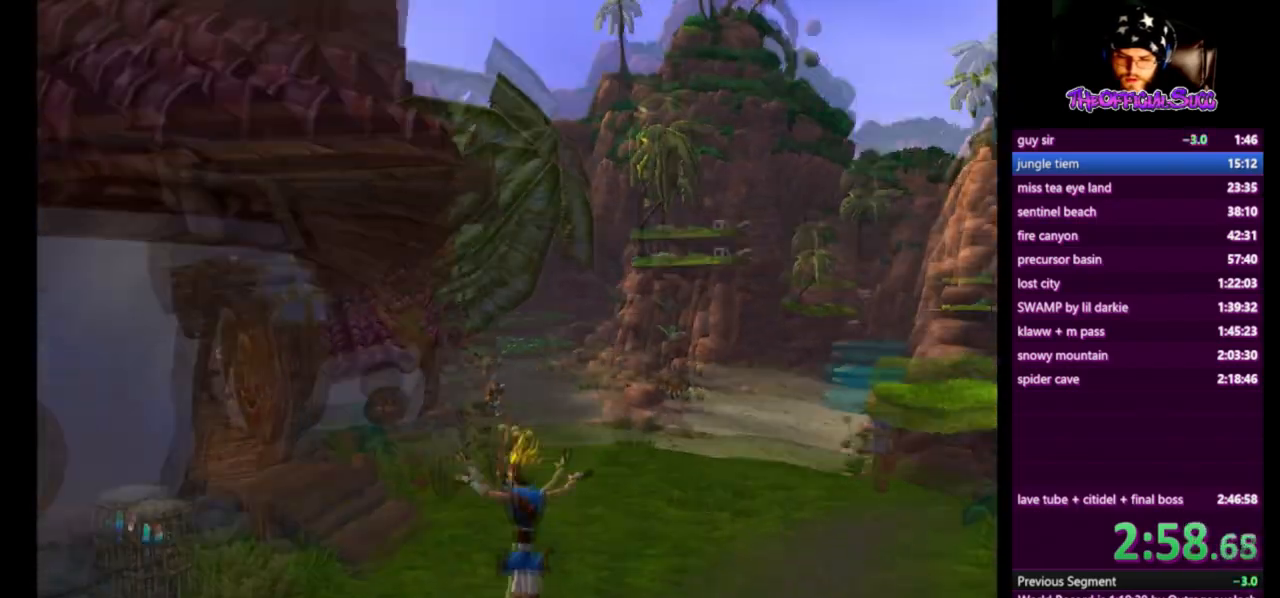
{"buttons": ["SQUARE"], "left_stick": "up", "right_stick": "center", "events": [[125, "SQUARE", "down"], [167, "right_stick", "center"]]}
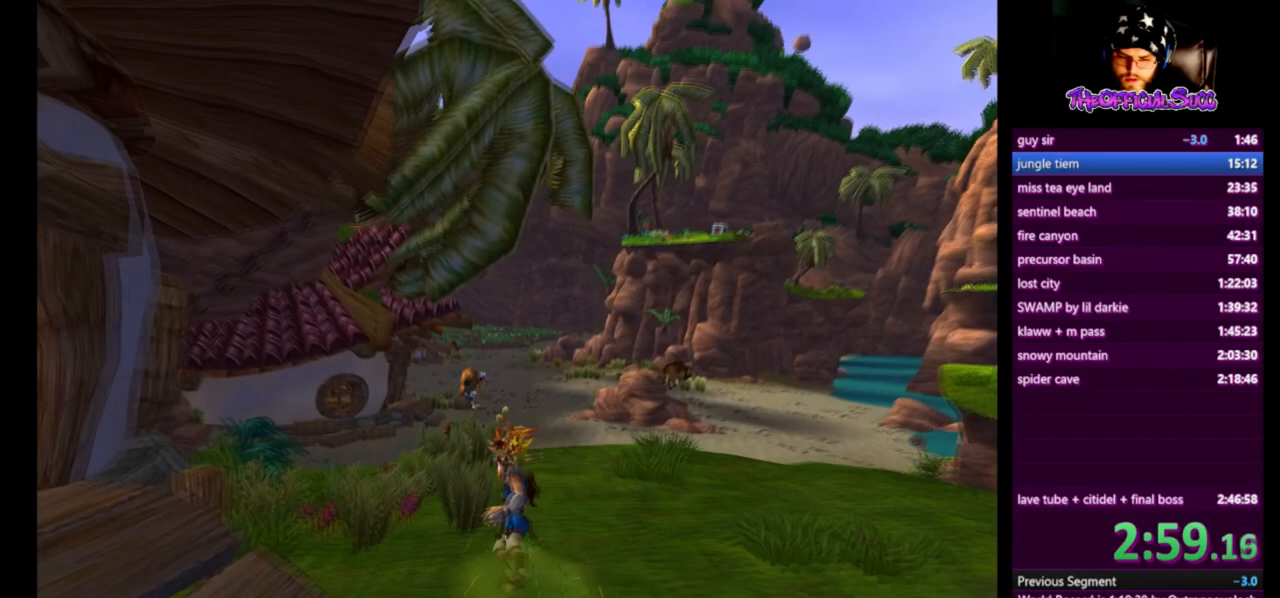
{"buttons": ["CROSS"], "left_stick": "up", "right_stick": "center", "events": [[125, "SQUARE", "up"], [167, "CROSS", "down"]]}
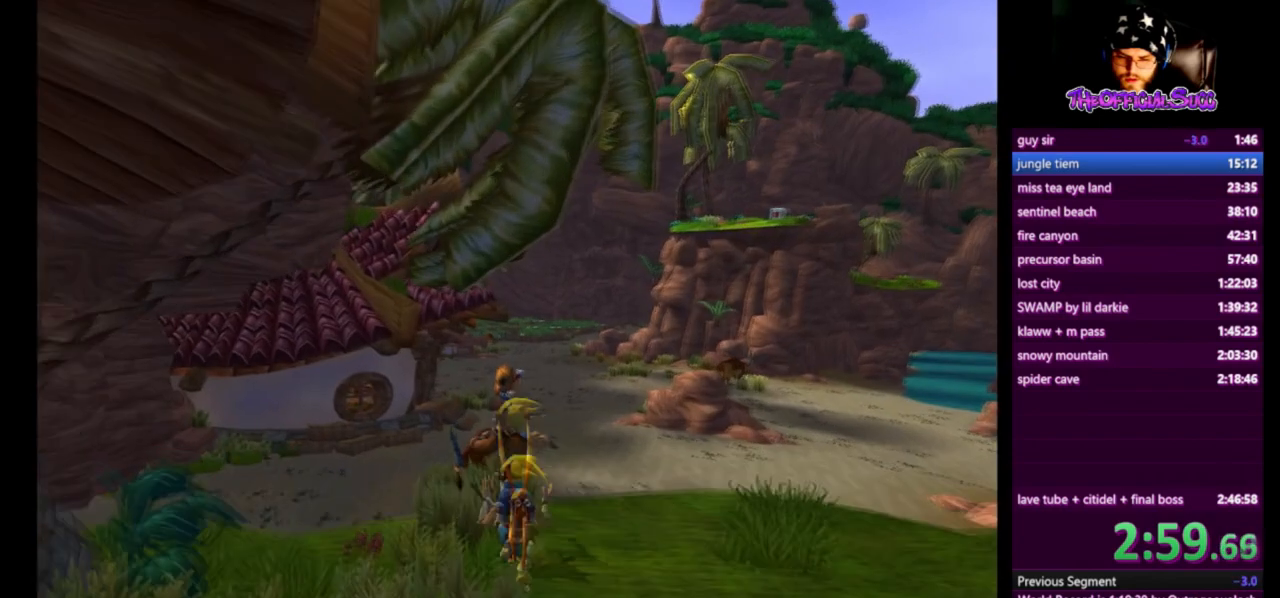
{"buttons": [], "left_stick": "up", "right_stick": "left", "events": [[84, "CROSS", "up"], [250, "right_stick", "left"]]}
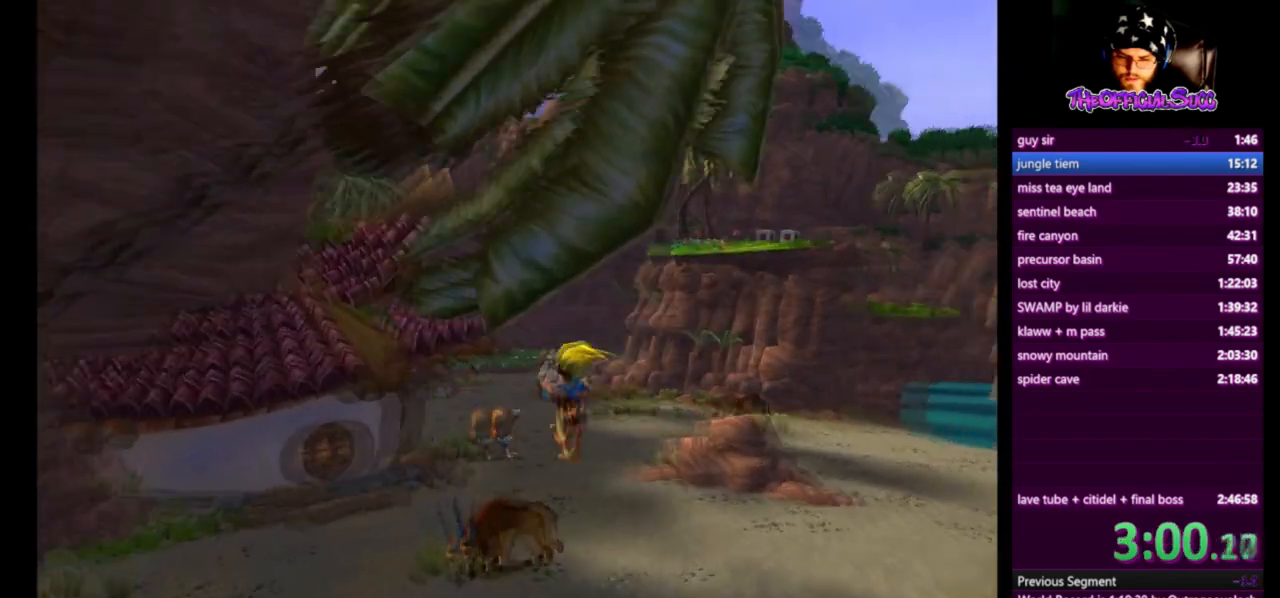
{"buttons": [], "left_stick": "up", "right_stick": "center", "events": [[83, "right_stick", "center"]]}
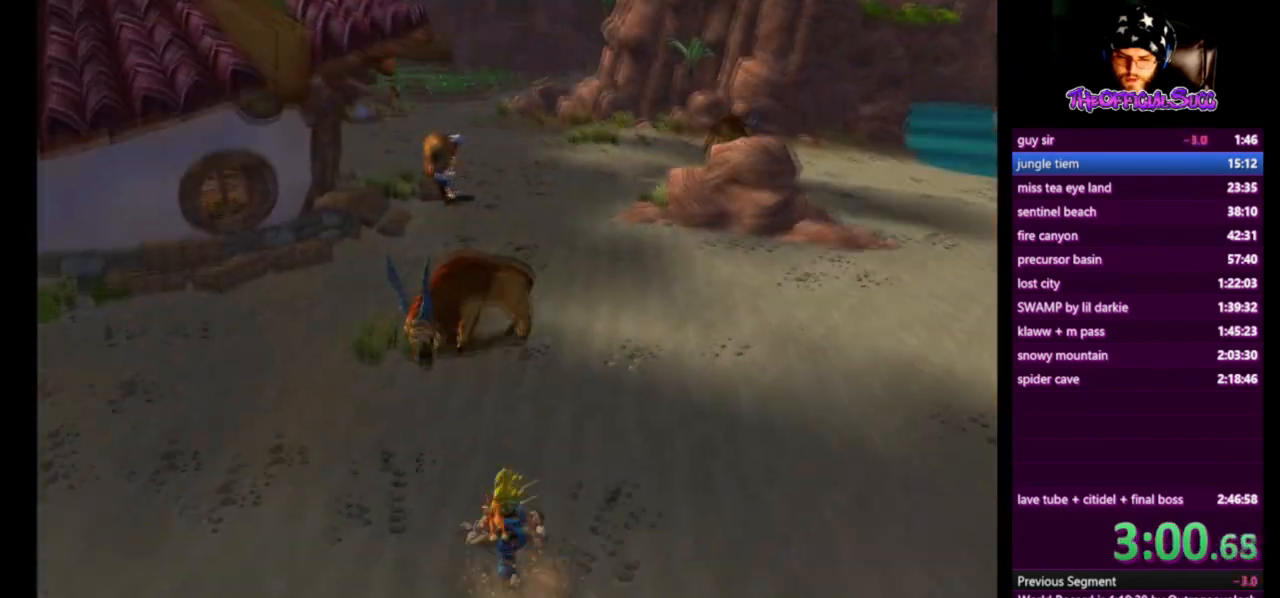
{"buttons": ["SQUARE"], "left_stick": "up", "right_stick": "center", "events": [[209, "SQUARE", "down"]]}
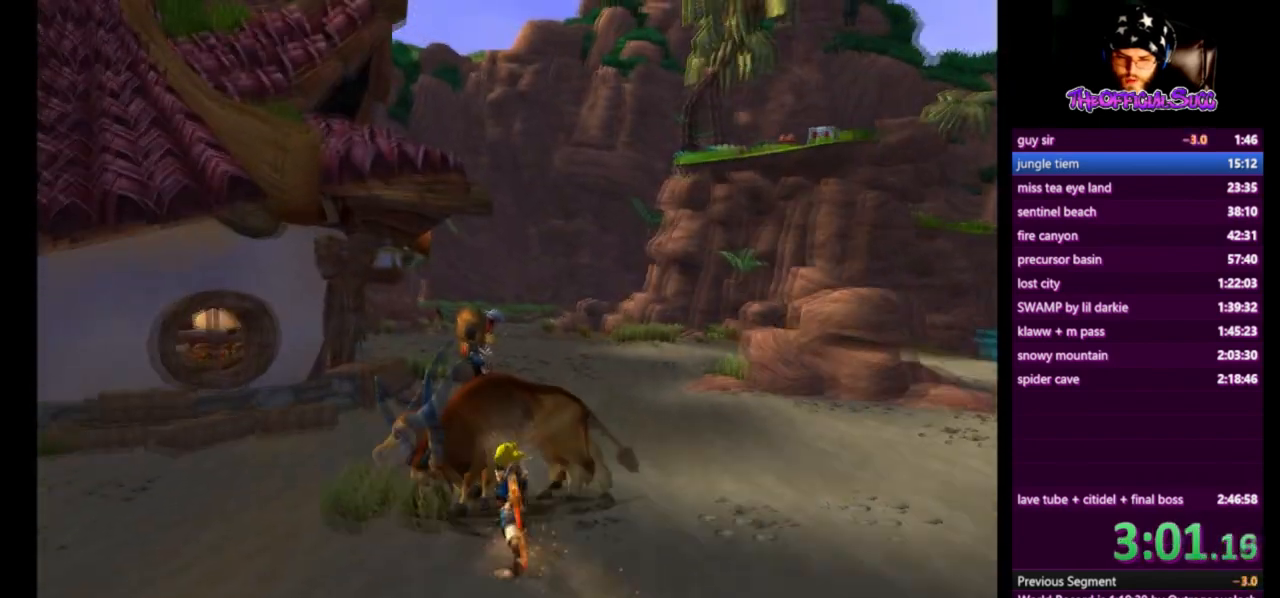
{"buttons": [], "left_stick": "up", "right_stick": "center", "events": [[166, "SQUARE", "up"], [292, "left_stick", "center"], [458, "left_stick", "up"]]}
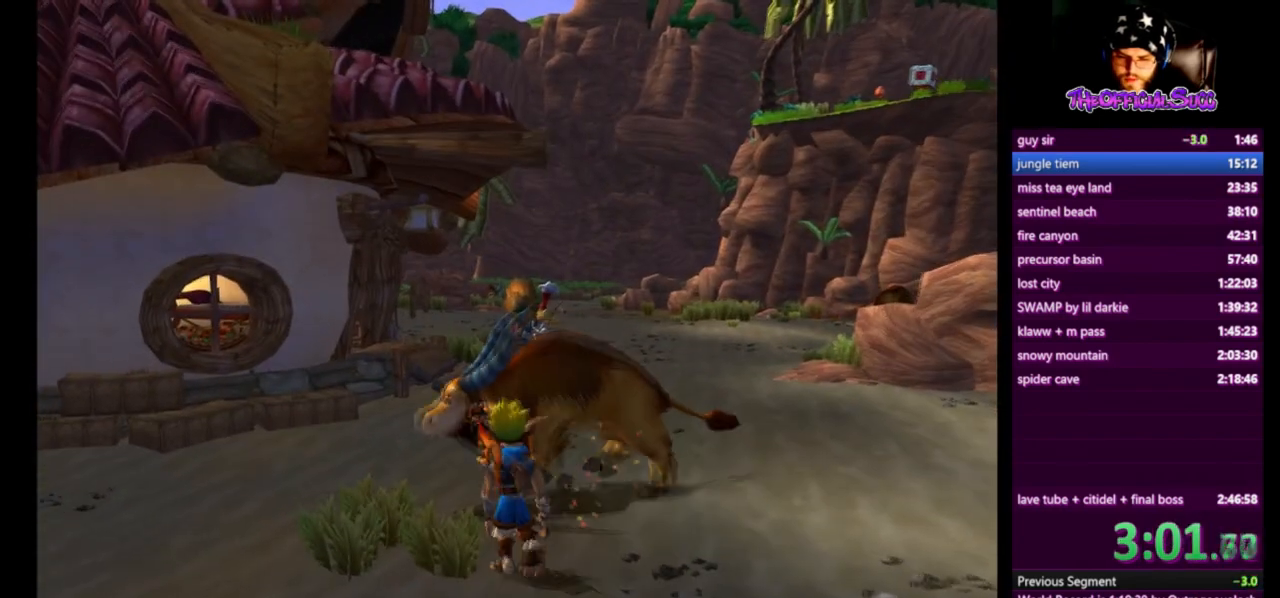
{"buttons": [], "left_stick": "right", "right_stick": "center", "events": [[125, "SQUARE", "down"], [376, "SQUARE", "up"], [376, "left_stick", "right"]]}
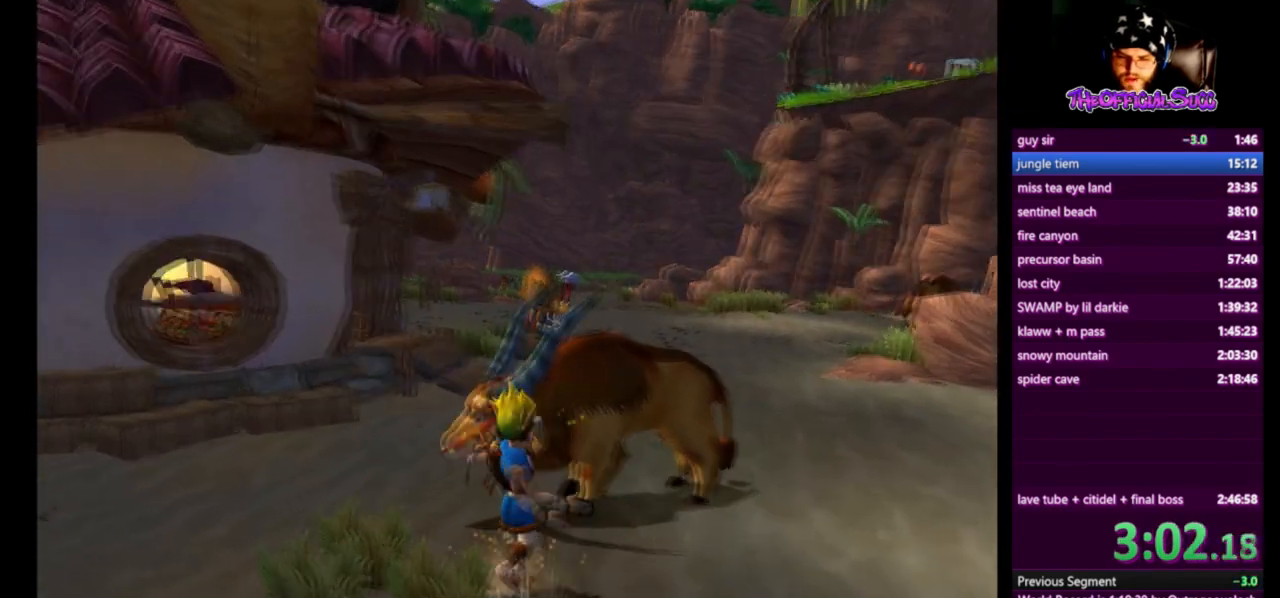
{"buttons": ["SQUARE"], "left_stick": "up", "right_stick": "center", "events": [[83, "left_stick", "center"], [208, "left_stick", "up"], [292, "SQUARE", "down"]]}
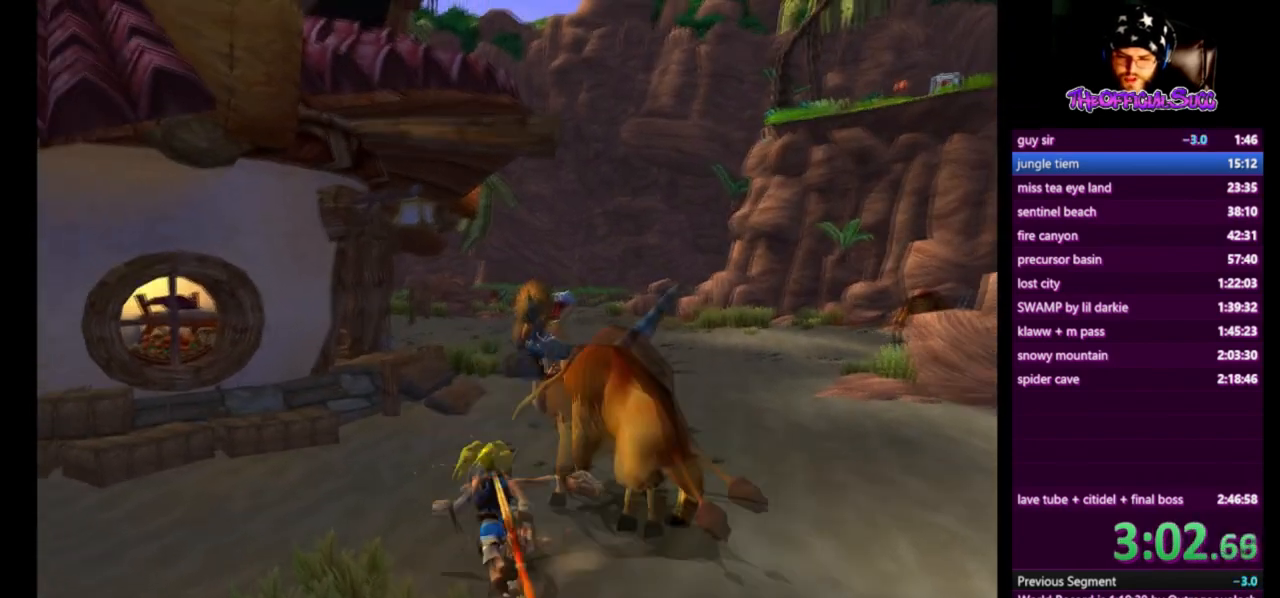
{"buttons": [], "left_stick": "up-right", "right_stick": "center", "events": [[42, "left_stick", "center"], [84, "SQUARE", "up"], [167, "left_stick", "down-right"], [417, "left_stick", "up-right"]]}
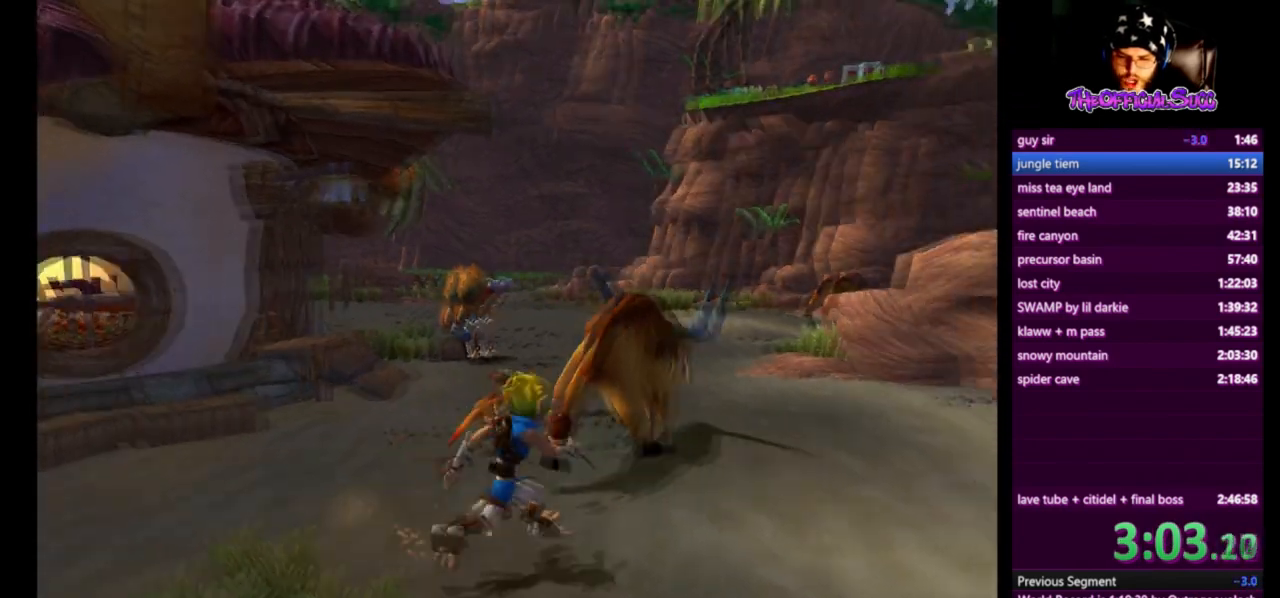
{"buttons": [], "left_stick": "up-right", "right_stick": "center", "events": [[167, "SQUARE", "down"], [500, "SQUARE", "up"]]}
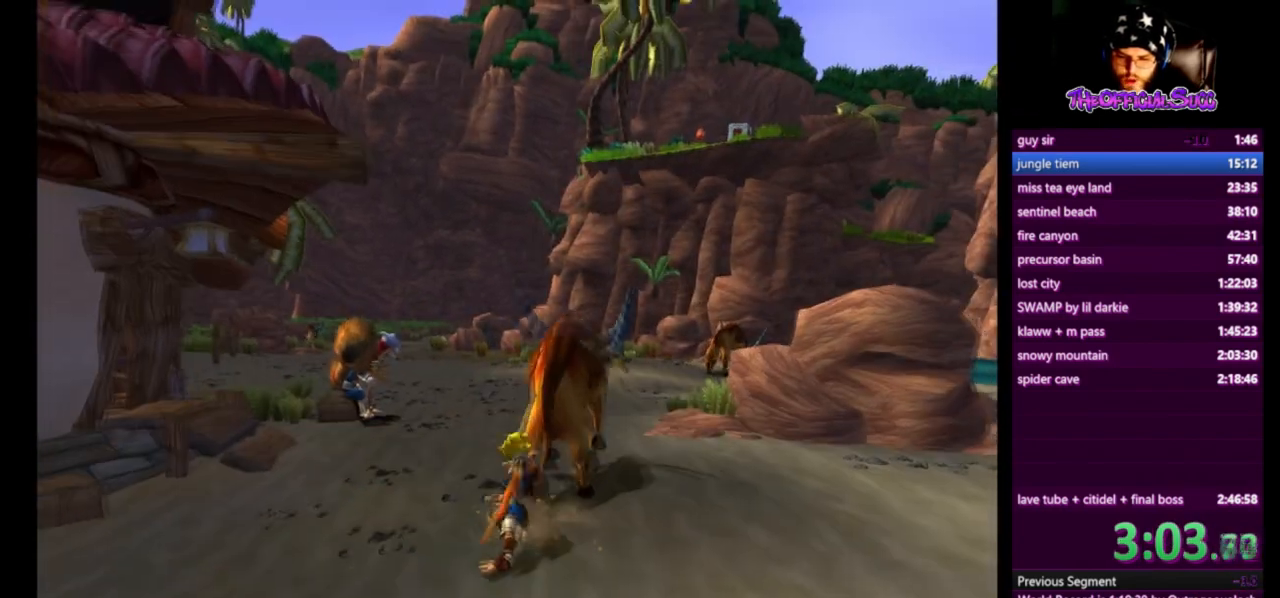
{"buttons": [], "left_stick": "up-right", "right_stick": "center", "events": []}
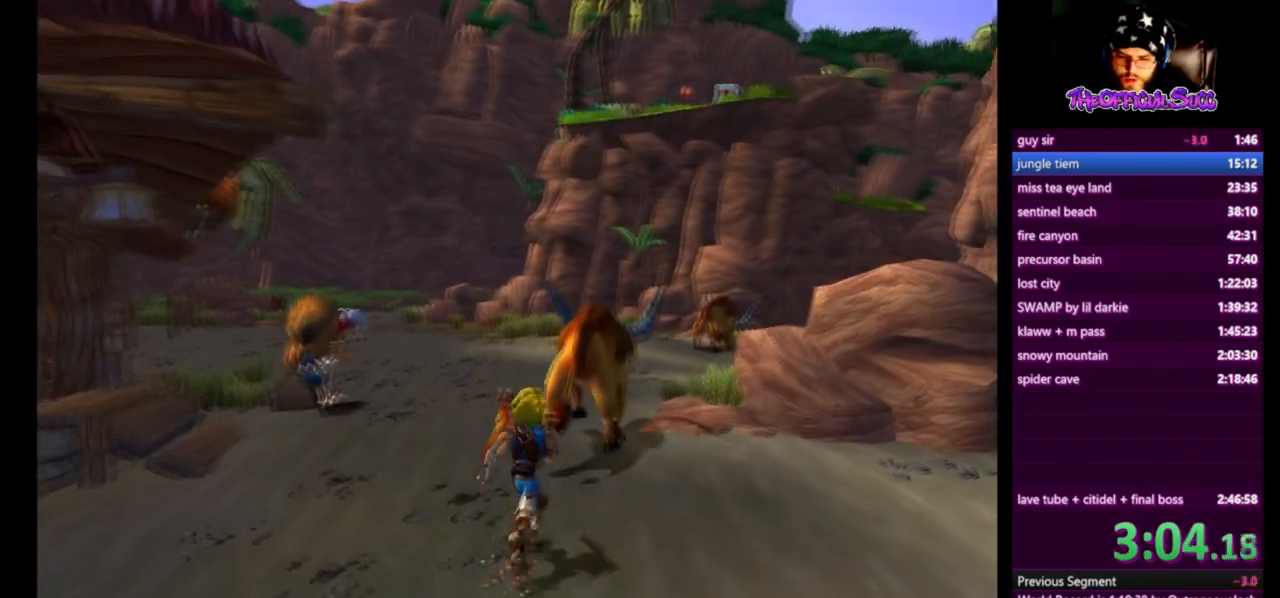
{"buttons": [], "left_stick": "up", "right_stick": "center", "events": [[125, "SQUARE", "down"], [333, "left_stick", "up"], [458, "SQUARE", "up"]]}
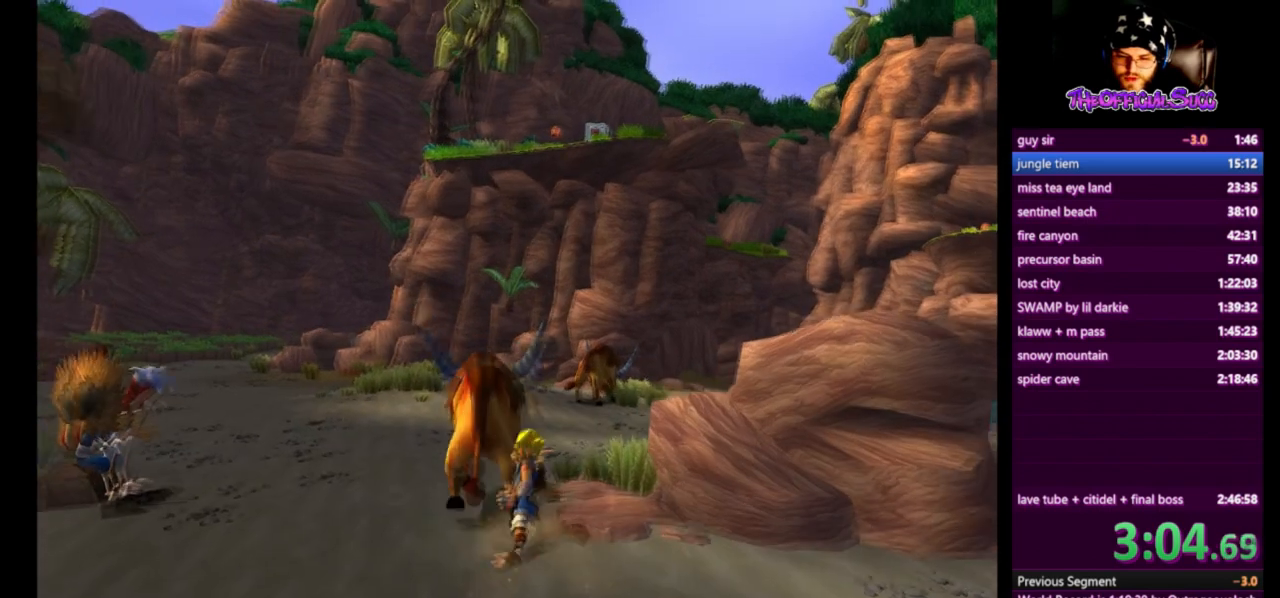
{"buttons": [], "left_stick": "up", "right_stick": "center", "events": [[250, "left_stick", "center"], [417, "left_stick", "up"]]}
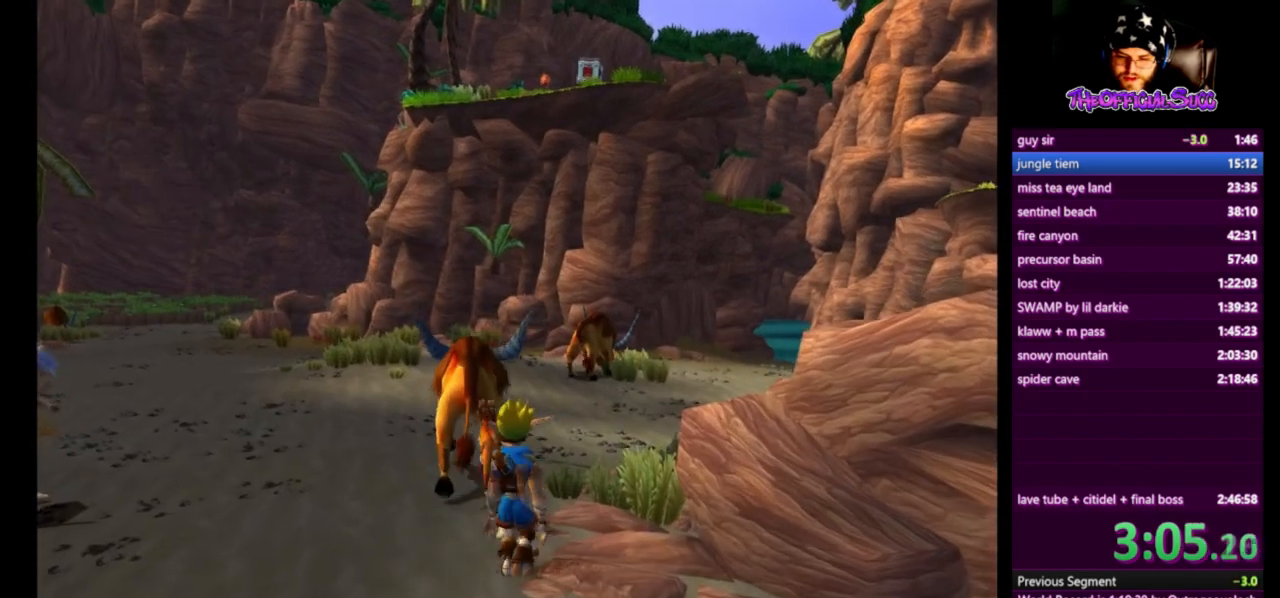
{"buttons": ["SQUARE"], "left_stick": "up", "right_stick": "center", "events": [[375, "SQUARE", "down"]]}
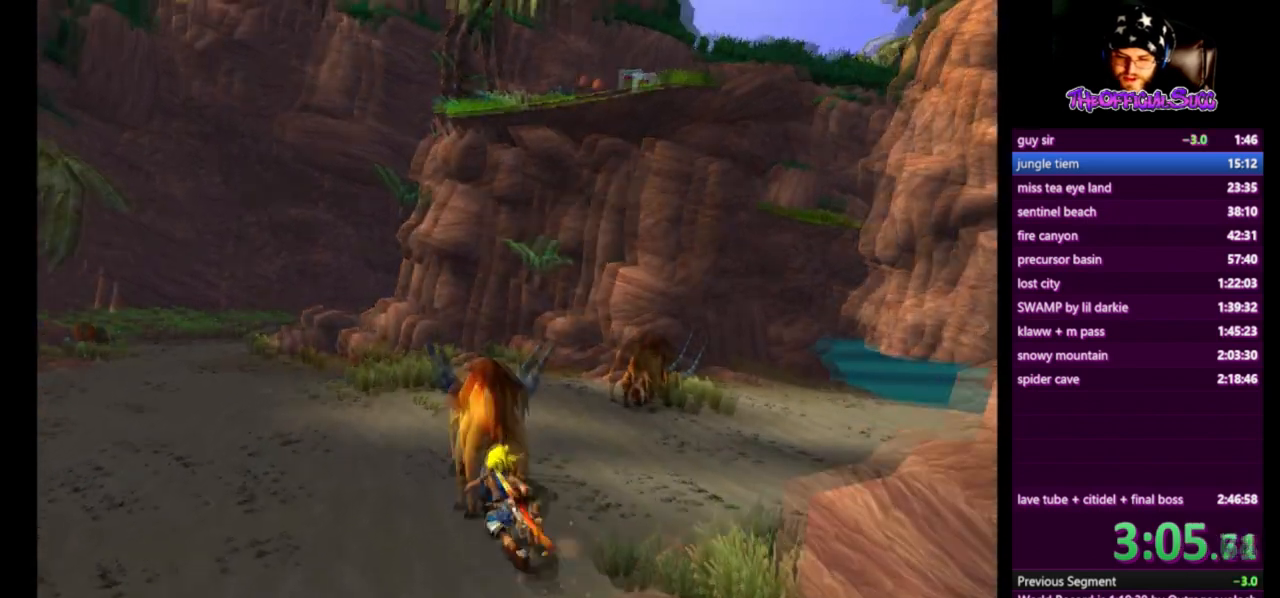
{"buttons": [], "left_stick": "up-right", "right_stick": "right", "events": [[125, "SQUARE", "up"], [167, "left_stick", "up-right"], [292, "right_stick", "right"]]}
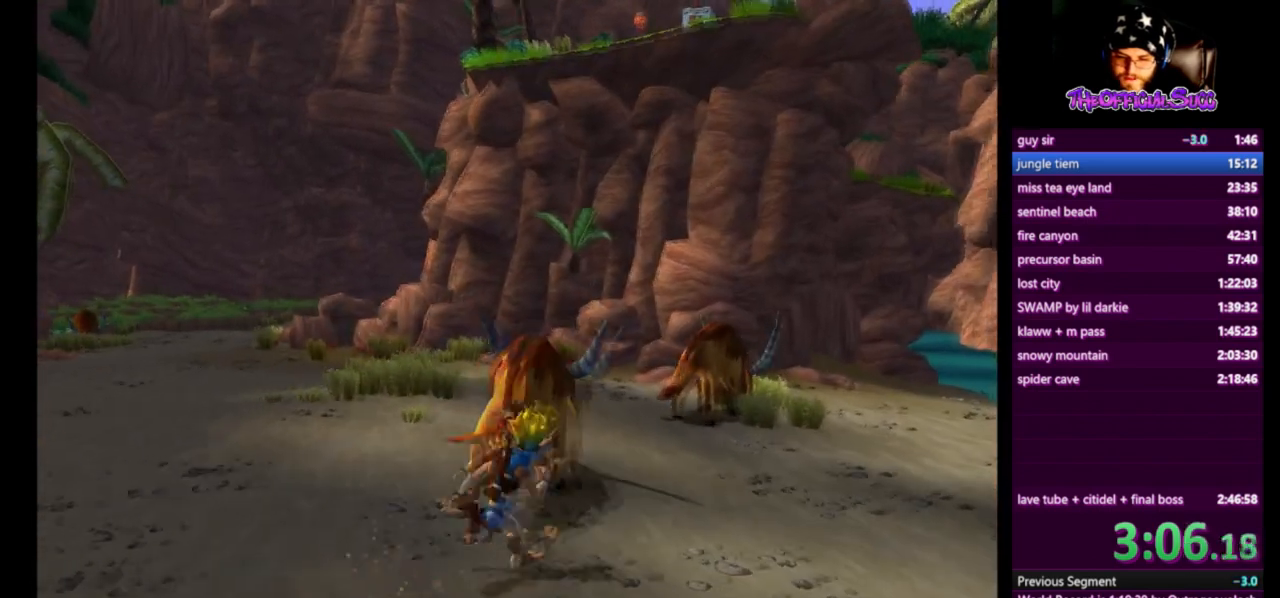
{"buttons": [], "left_stick": "up-right", "right_stick": "right", "events": []}
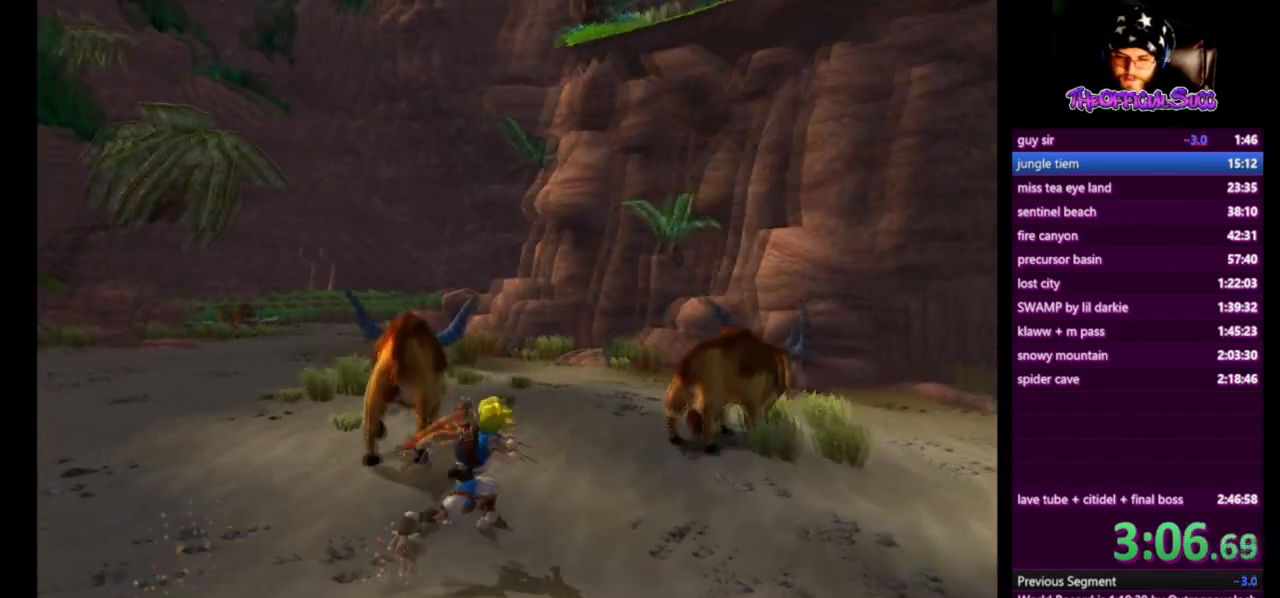
{"buttons": [], "left_stick": "up-right", "right_stick": "center", "events": [[501, "right_stick", "center"]]}
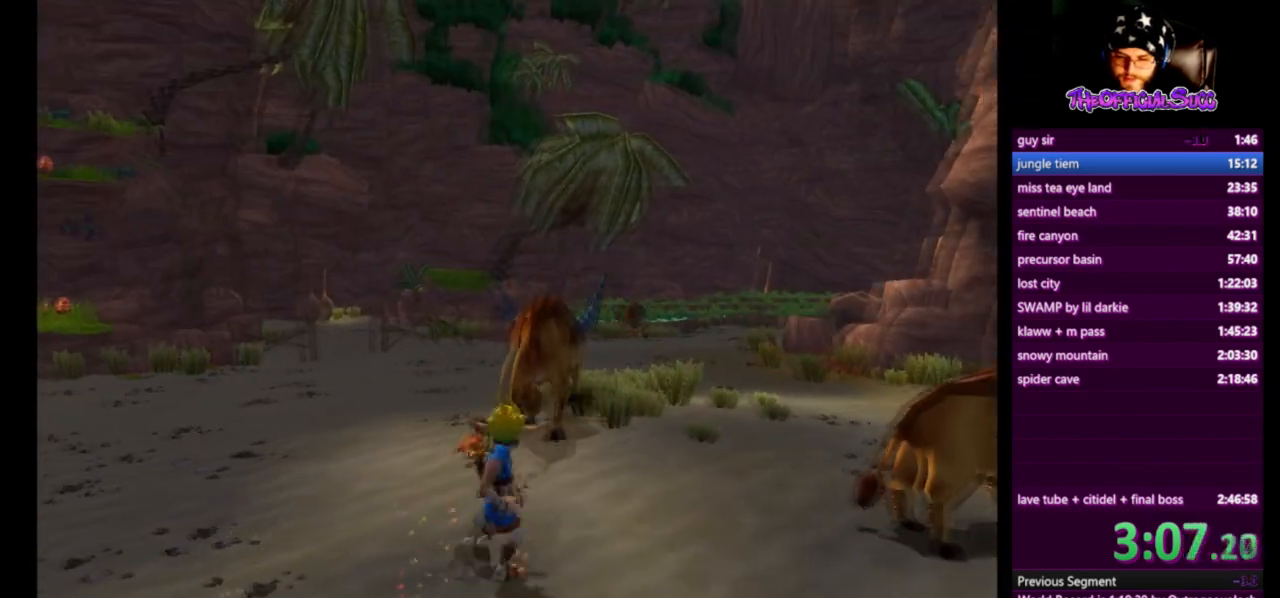
{"buttons": [], "left_stick": "up-right", "right_stick": "right", "events": [[292, "right_stick", "right"]]}
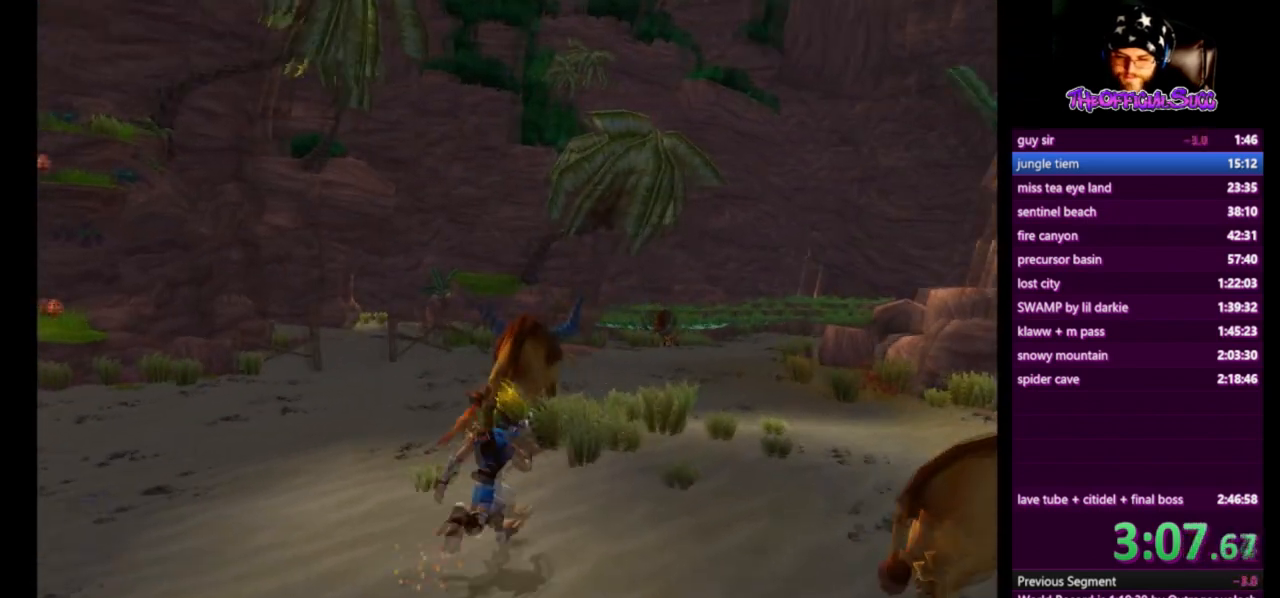
{"buttons": [], "left_stick": "up-right", "right_stick": "center", "events": [[250, "right_stick", "center"]]}
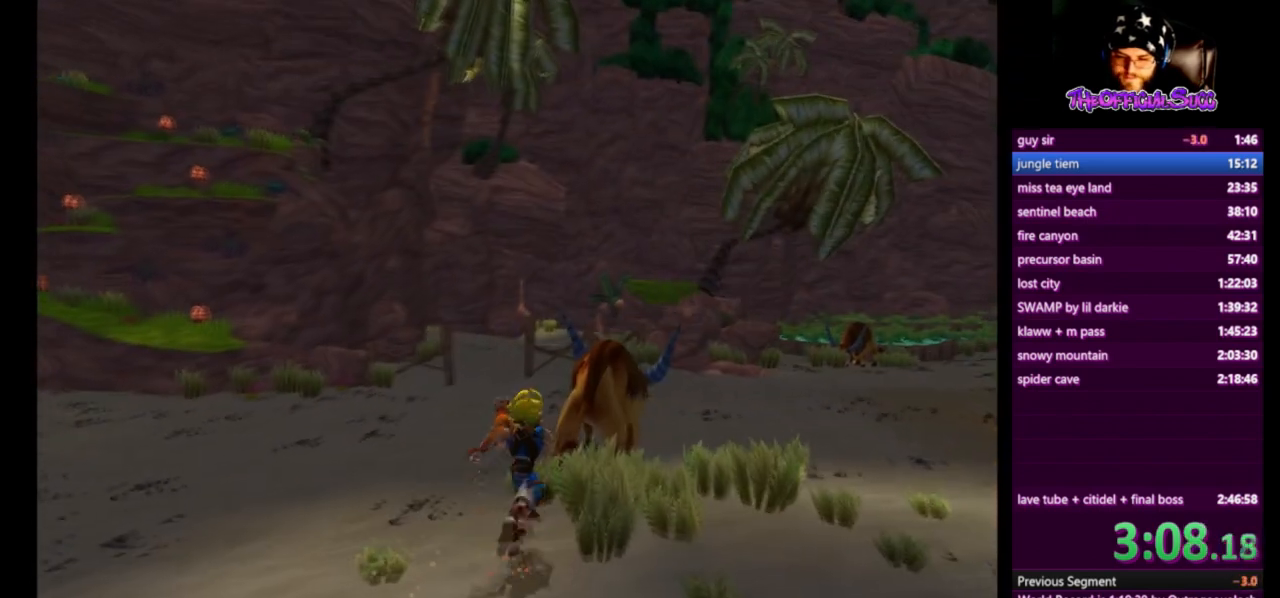
{"buttons": [], "left_stick": "up-right", "right_stick": "center", "events": [[125, "SQUARE", "down"], [375, "SQUARE", "up"]]}
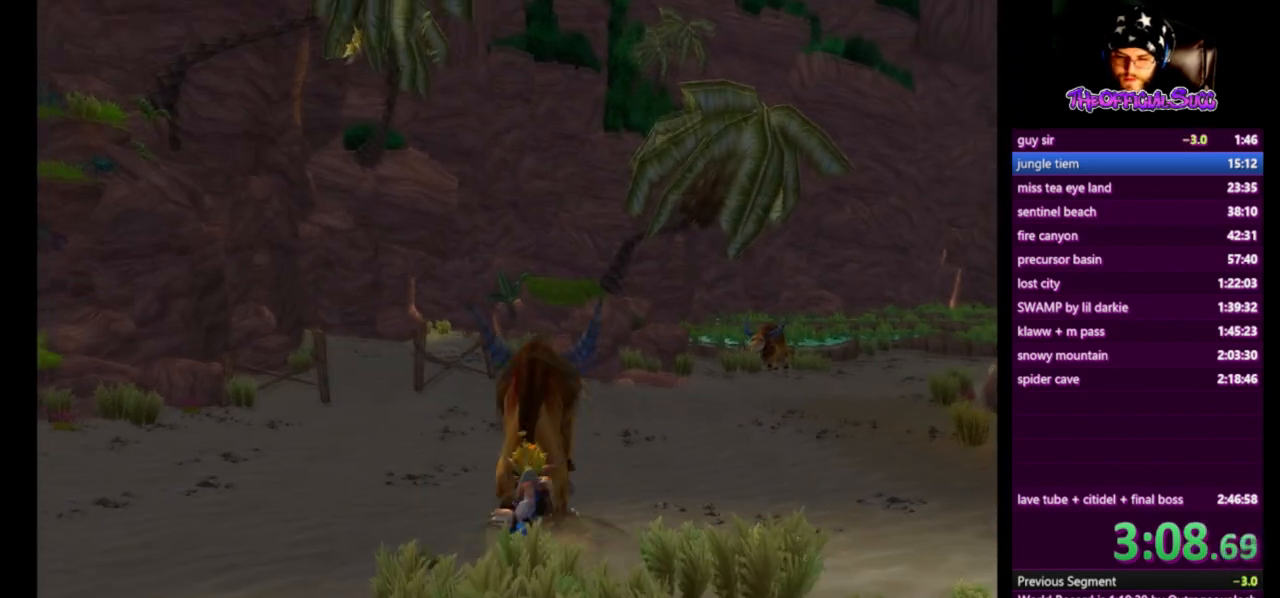
{"buttons": [], "left_stick": "up-right", "right_stick": "right", "events": [[125, "right_stick", "right"]]}
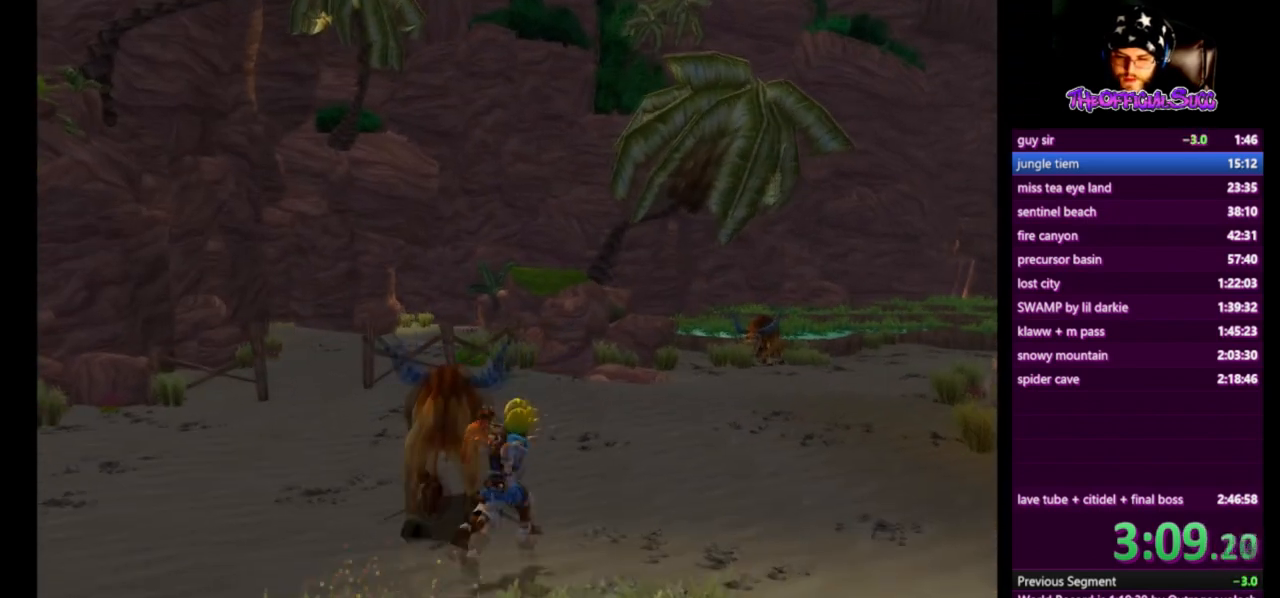
{"buttons": [], "left_stick": "up-left", "right_stick": "center", "events": [[250, "left_stick", "center"], [333, "left_stick", "up-left"], [333, "right_stick", "center"]]}